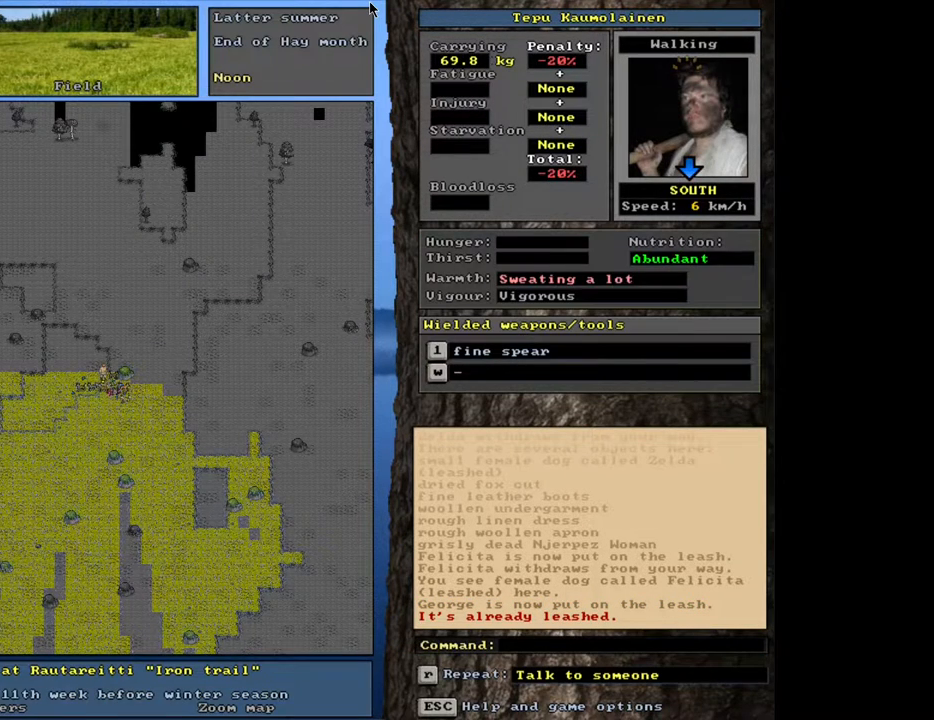
Gameplay with keyboard and mouse; each line is a JSON object with the keys and mouse buttons held at the frame after it. "events" lists presses ("down") and releases ("up") of ".", "/", "0", "1", "2", "3", "4", "5", "6", "8", "9", "a", "alt_l", "alt_r", "b", "backslash", "backspace", "c", "caps_lock", "comma", "ctrl_l", "ctrl_r", "d", "down", "e", "equals", "escape", "f", "f1", "f10", "f11", "f12", "f2", "f3", "f4", "f5", "f6", "f8", "f9", "g", "h", "i", "k", "l", "lbracket", "left", "minus", "n", "num0", "num1", "num2", "num3", "num4", "num5", "num6", "num7", "num8", "num9", "o", "p", "q", "quote", "r", "rbracket", "return", "right", "s", "semicolon", "shift_l", "shift_r", "space", "super", "t", "tab", "tilde", "up", "v", "w", "x", "y", "z", "mouse_left", "mouse_wheel", "mouse_right", "mouse_mb4" and "mouse_mb5" between this image and that frame as [ms after this image, input, new state], when the widget could be followed in between. "mouse_left", "mouse_wheel", "mouse_right", "mouse_mb4", "mouse_mb5" = the "left", "wheel", "right", "mb4", "mb5" buttons of the "mouse" list. No other keys are recorded. "wheel" means that the mouse wheel is clicked or scrolled. Mouse movement is not recorded. Not read: 7 f7 j m other_keys u.
{"keys": ["a"], "mouse": [], "events": [[17, "num4", "down"], [100, "num4", "up"], [133, "ctrl_l", "up"], [433, "a", "down"]]}
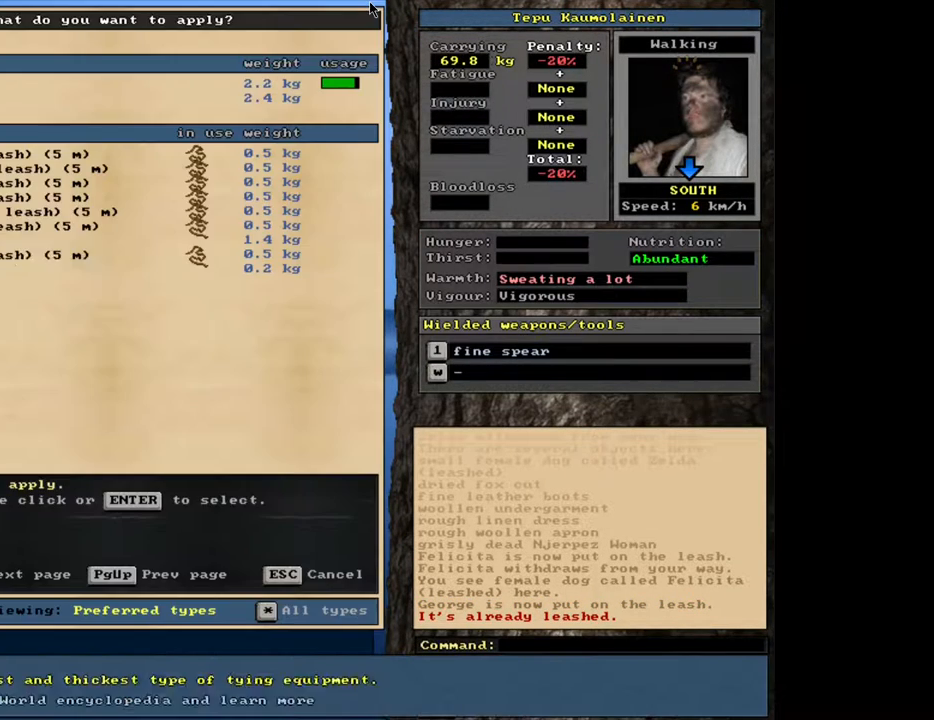
{"keys": [], "mouse": [], "events": [[17, "a", "up"], [133, "num2", "down"], [217, "num2", "up"]]}
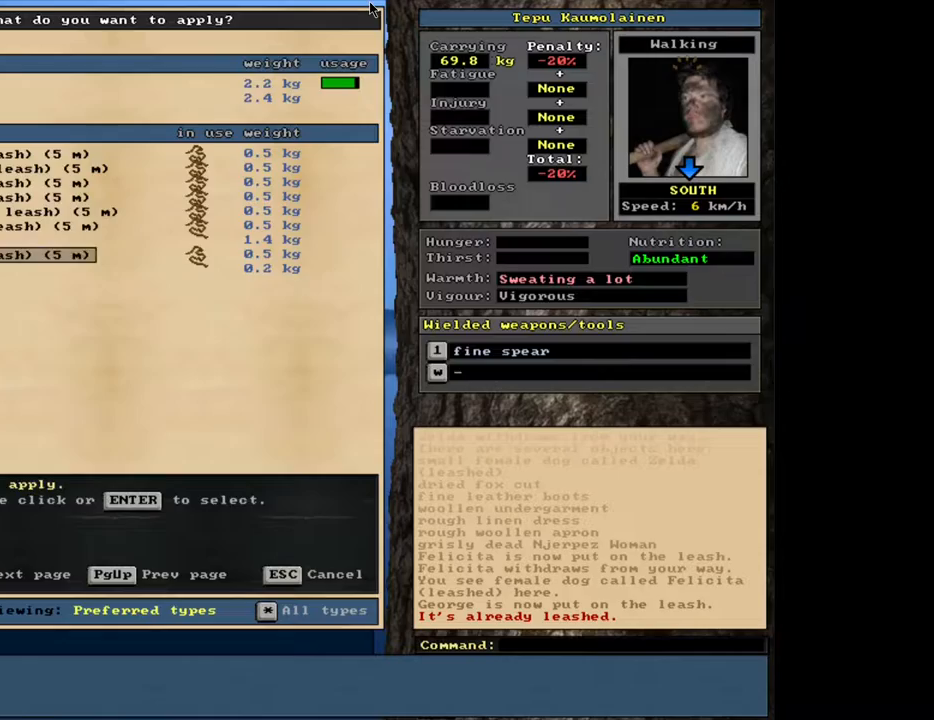
{"keys": ["num1"], "mouse": [], "events": [[33, "num8", "down"], [117, "num8", "up"], [467, "num1", "down"]]}
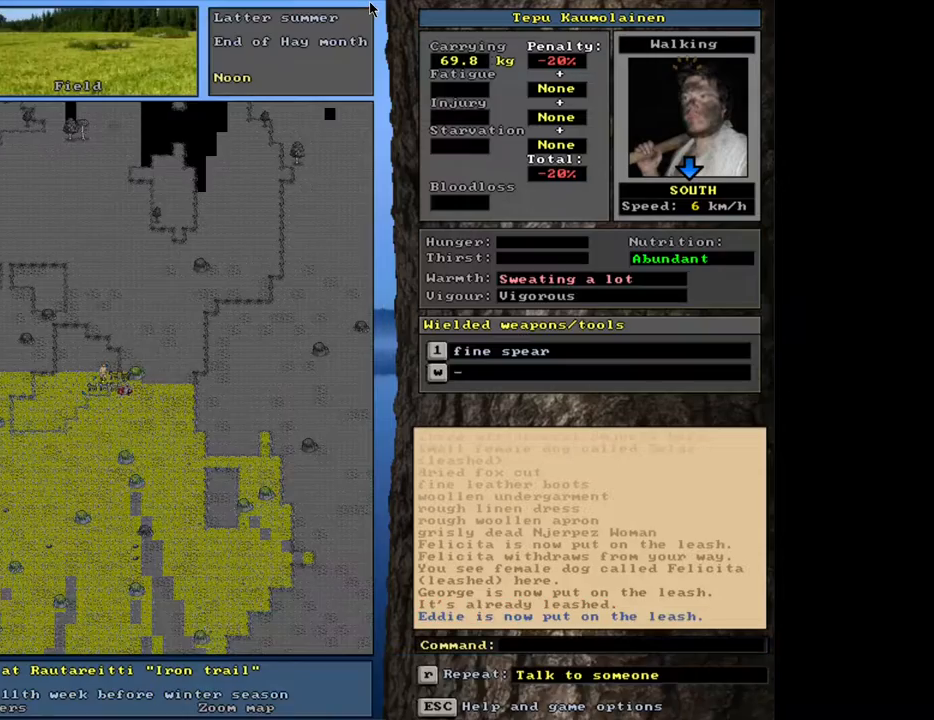
{"keys": ["num3"], "mouse": [], "events": [[67, "num1", "up"], [450, "num3", "down"]]}
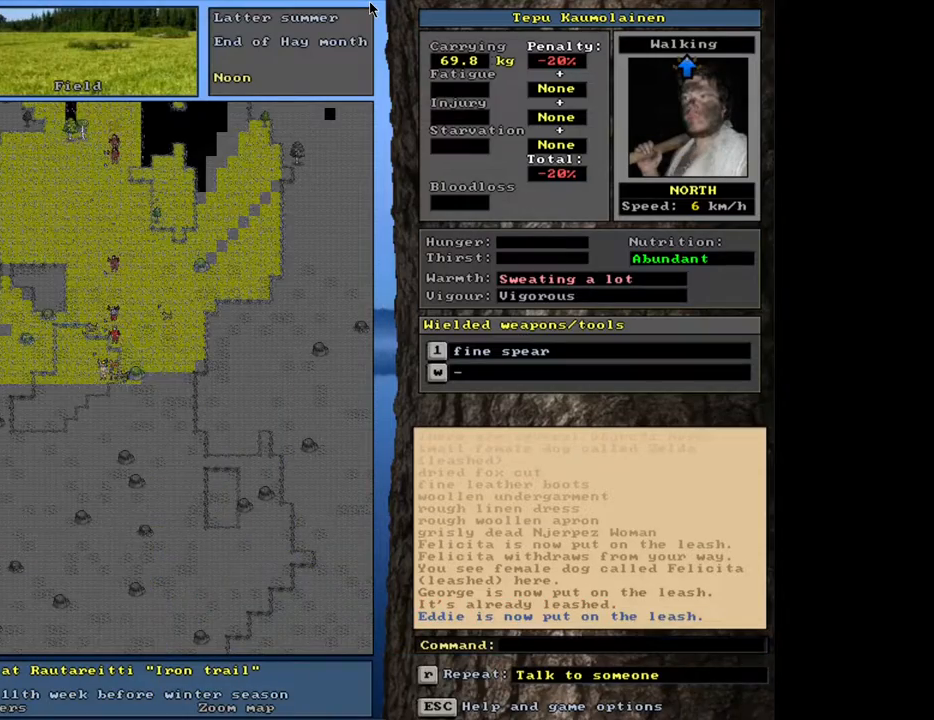
{"keys": ["ctrl_l", "num2"], "mouse": [], "events": [[33, "num3", "up"], [67, "ctrl_l", "down"], [133, "num2", "down"], [267, "num2", "up"], [433, "num2", "down"]]}
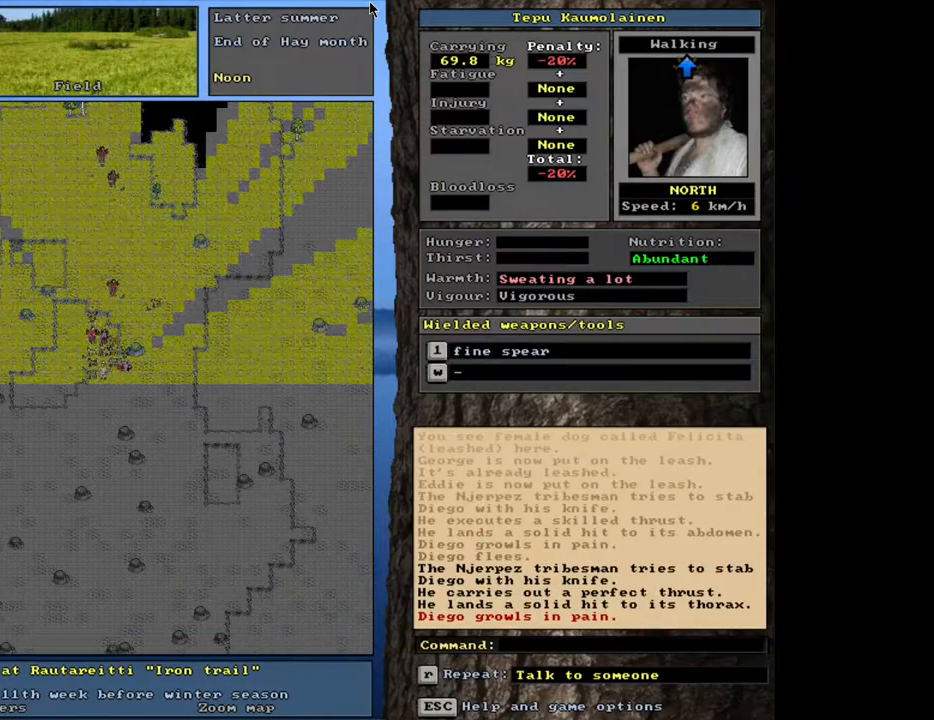
{"keys": ["ctrl_l"], "mouse": [], "events": [[50, "num2", "up"]]}
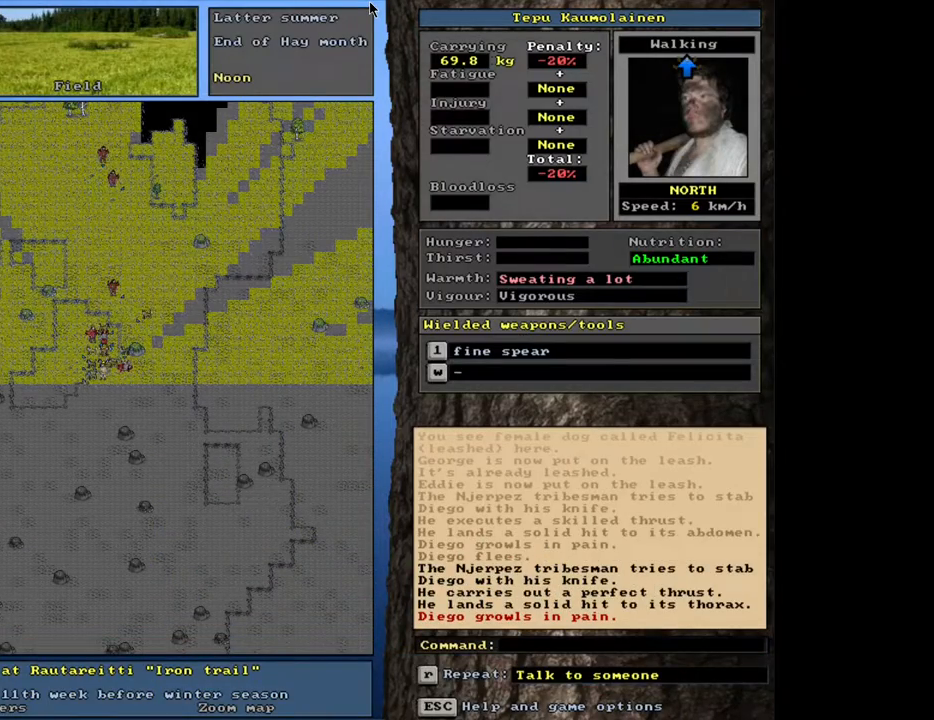
{"keys": [], "mouse": [], "events": [[217, "ctrl_l", "up"]]}
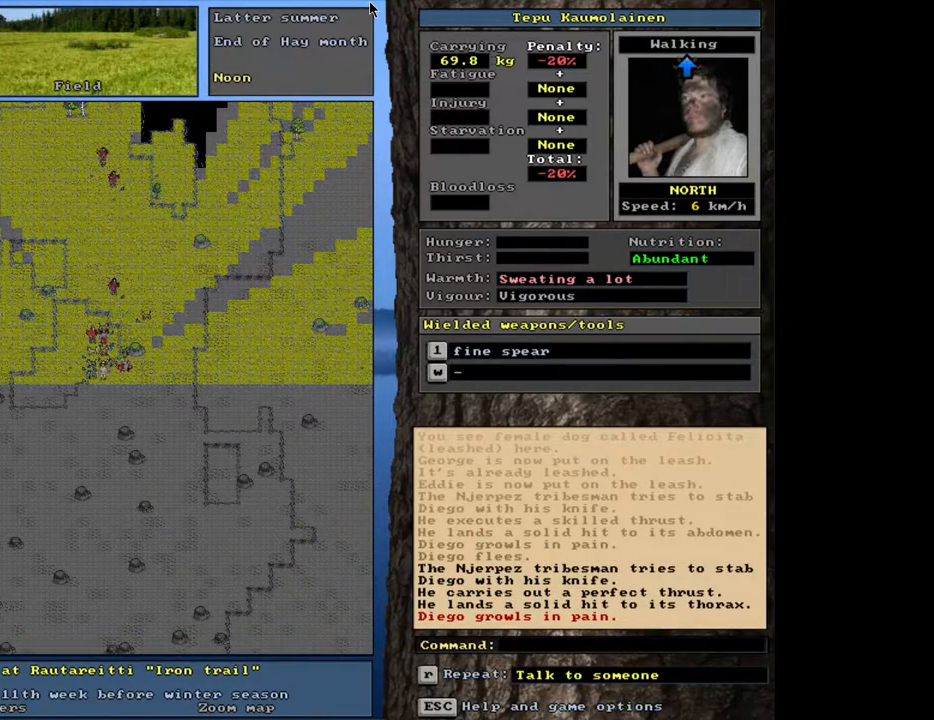
{"keys": ["ctrl_l", "num2"], "mouse": [], "events": [[17, "ctrl_l", "down"], [500, "num2", "down"]]}
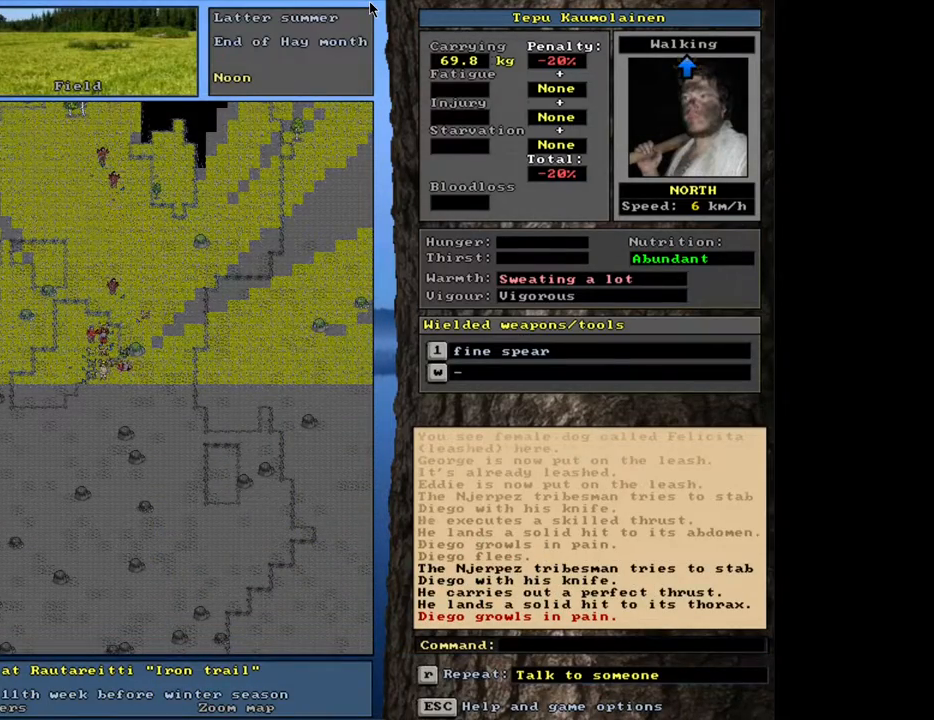
{"keys": ["ctrl_l"], "mouse": [], "events": [[100, "num2", "up"]]}
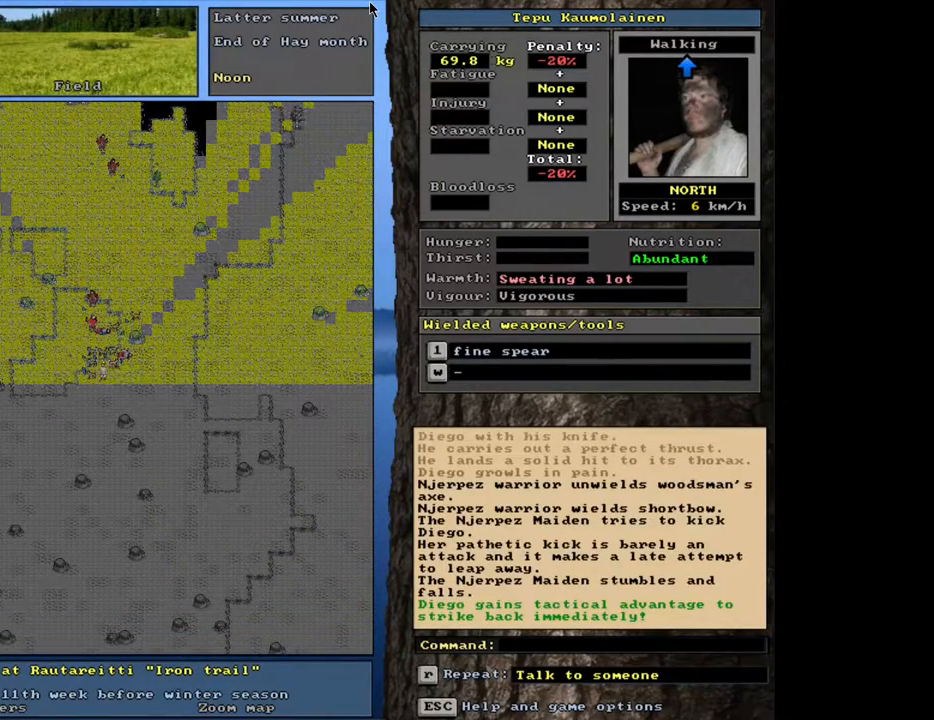
{"keys": ["ctrl_l"], "mouse": [], "events": []}
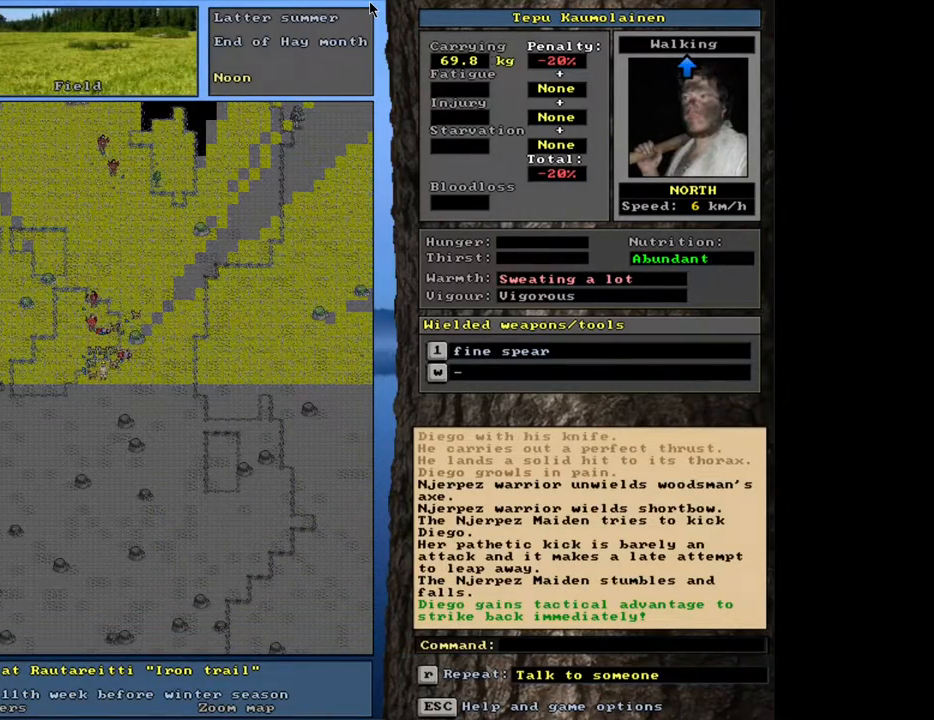
{"keys": ["ctrl_l"], "mouse": [], "events": []}
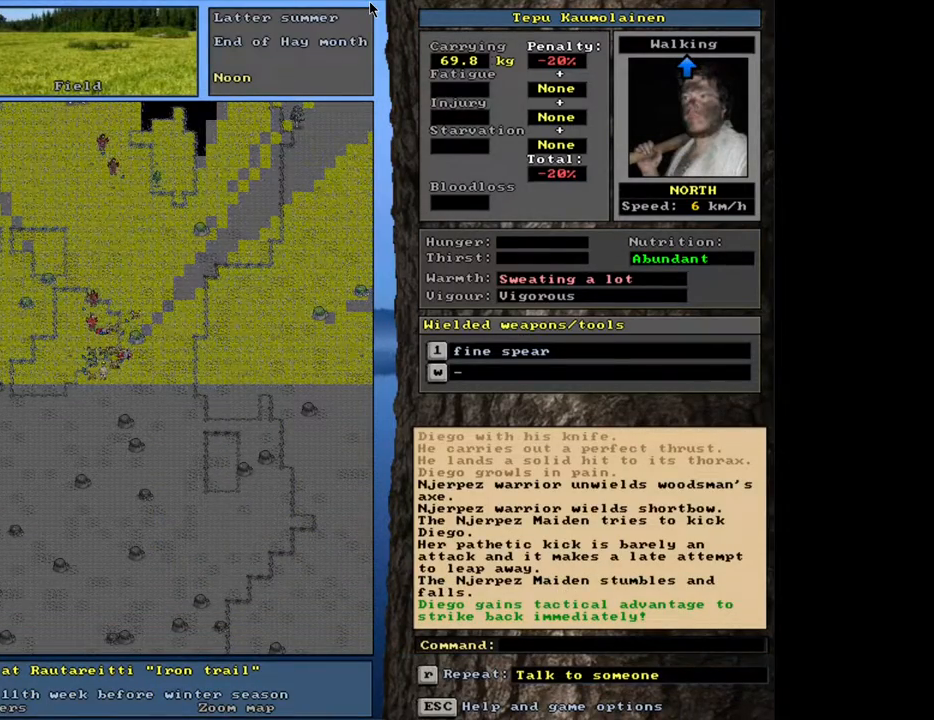
{"keys": ["ctrl_l"], "mouse": [], "events": []}
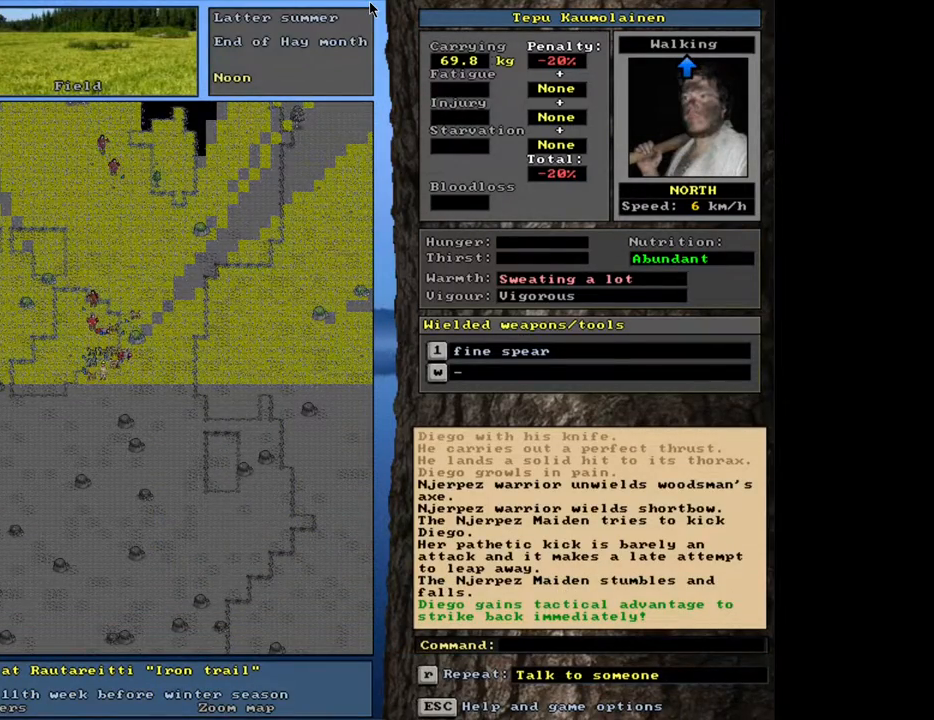
{"keys": ["ctrl_l"], "mouse": [], "events": [[200, "num8", "down"], [283, "num8", "up"]]}
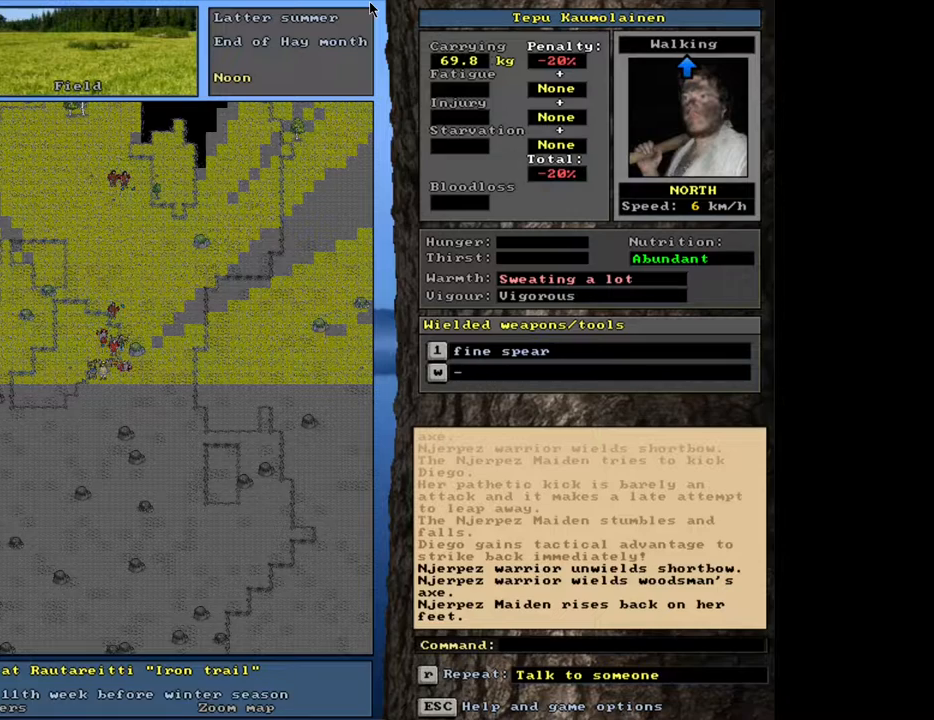
{"keys": ["ctrl_l"], "mouse": [], "events": []}
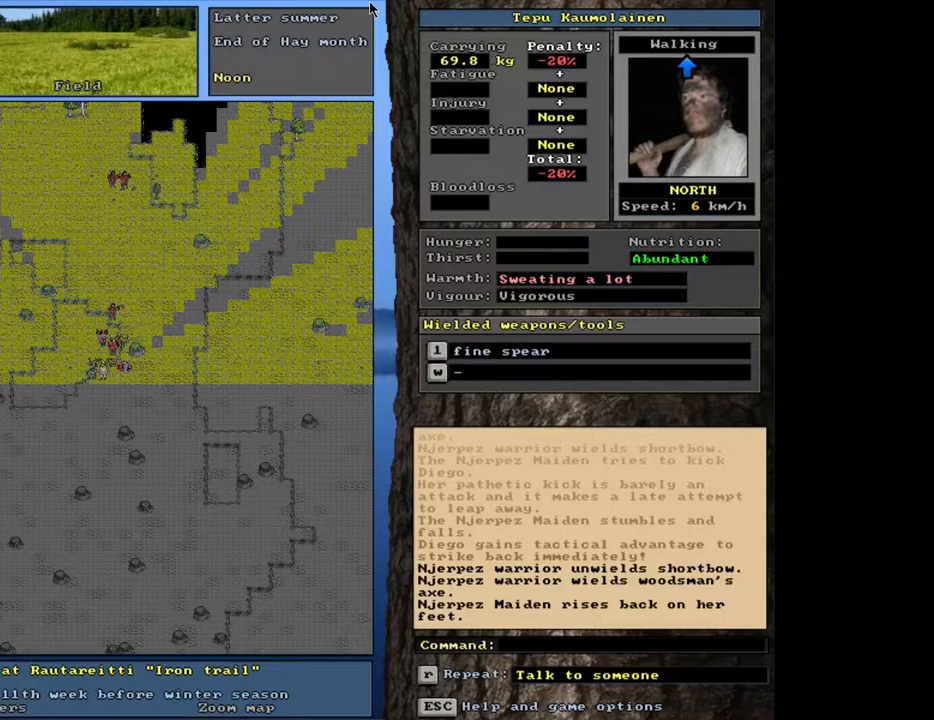
{"keys": ["ctrl_l"], "mouse": [], "events": []}
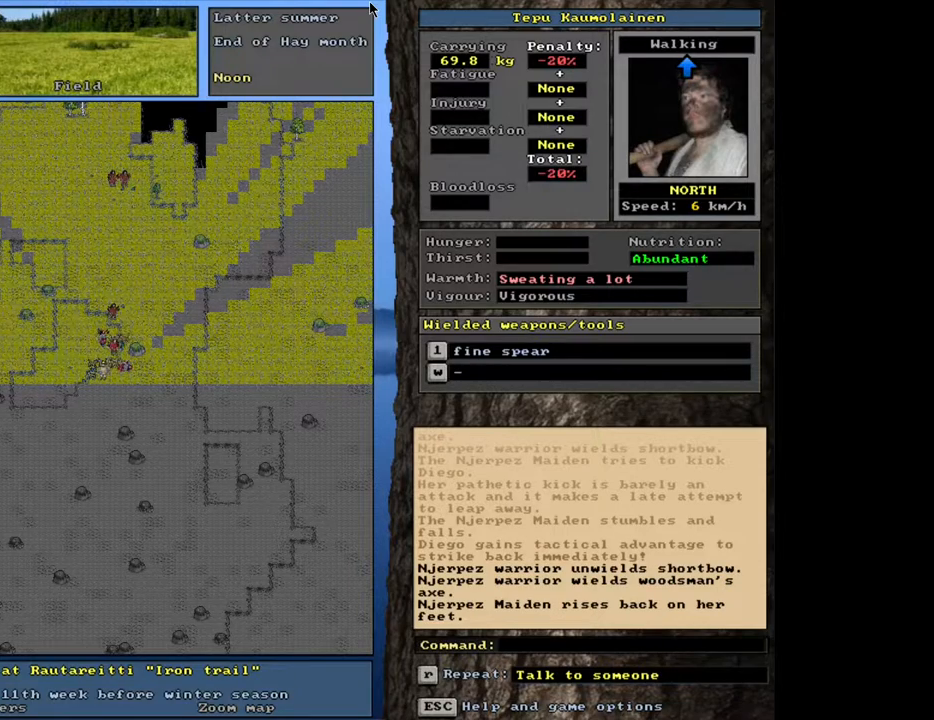
{"keys": ["ctrl_l"], "mouse": [], "events": []}
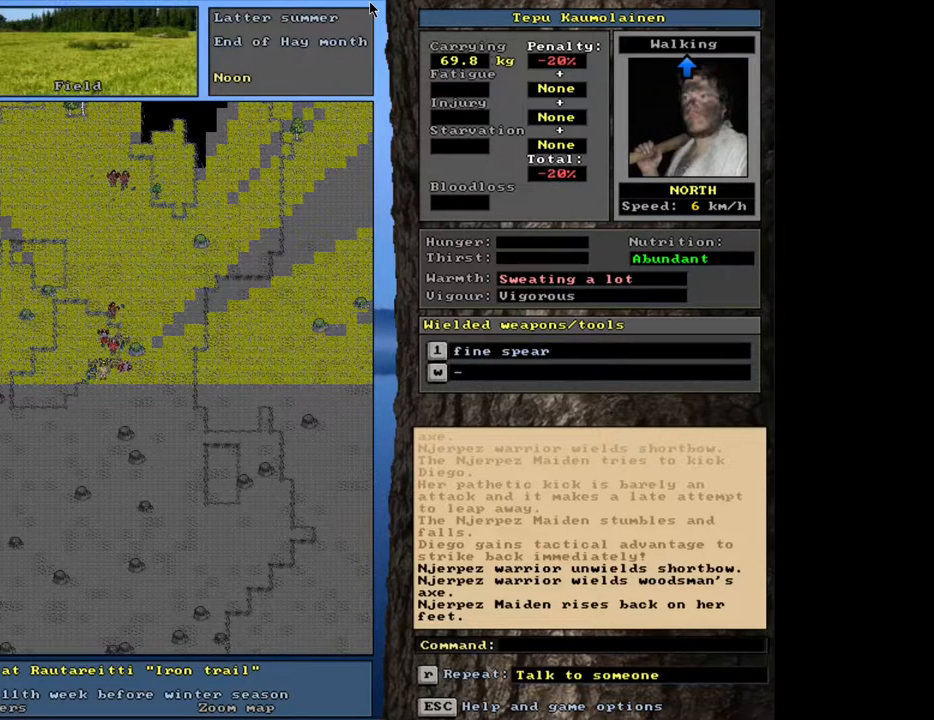
{"keys": ["ctrl_l", "num8"], "mouse": [], "events": [[483, "num8", "down"]]}
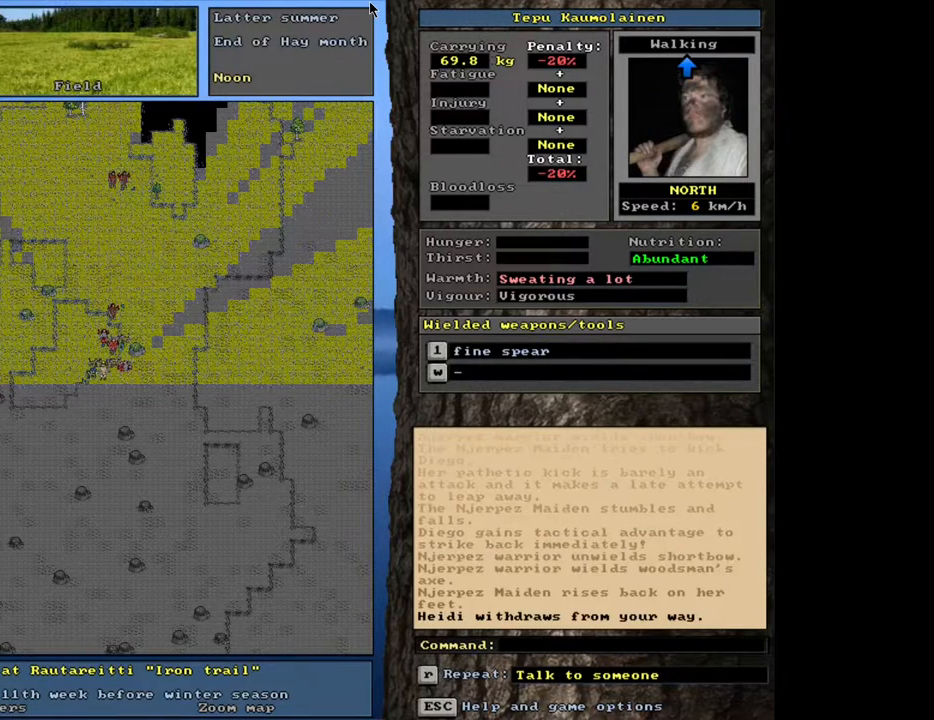
{"keys": ["ctrl_l"], "mouse": [], "events": [[67, "num8", "up"]]}
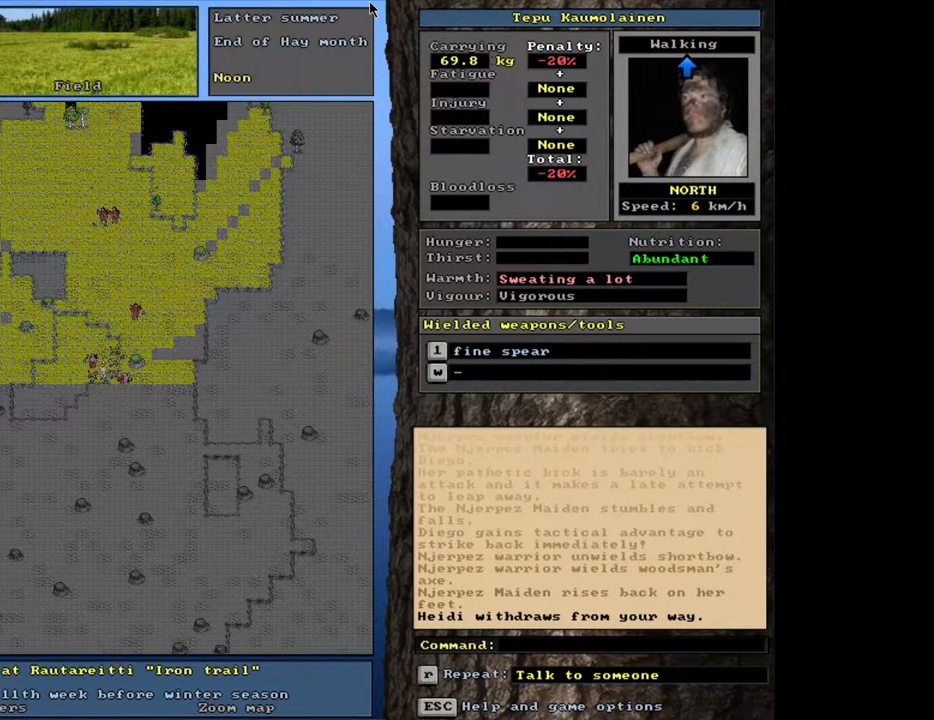
{"keys": ["ctrl_l"], "mouse": [], "events": []}
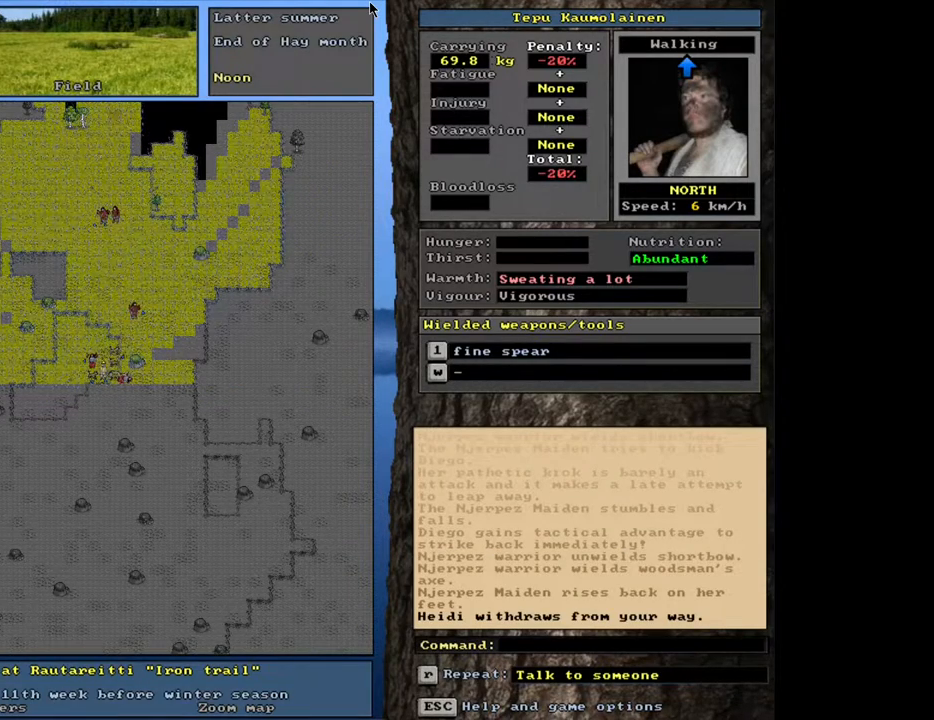
{"keys": [], "mouse": [], "events": [[33, "ctrl_l", "up"]]}
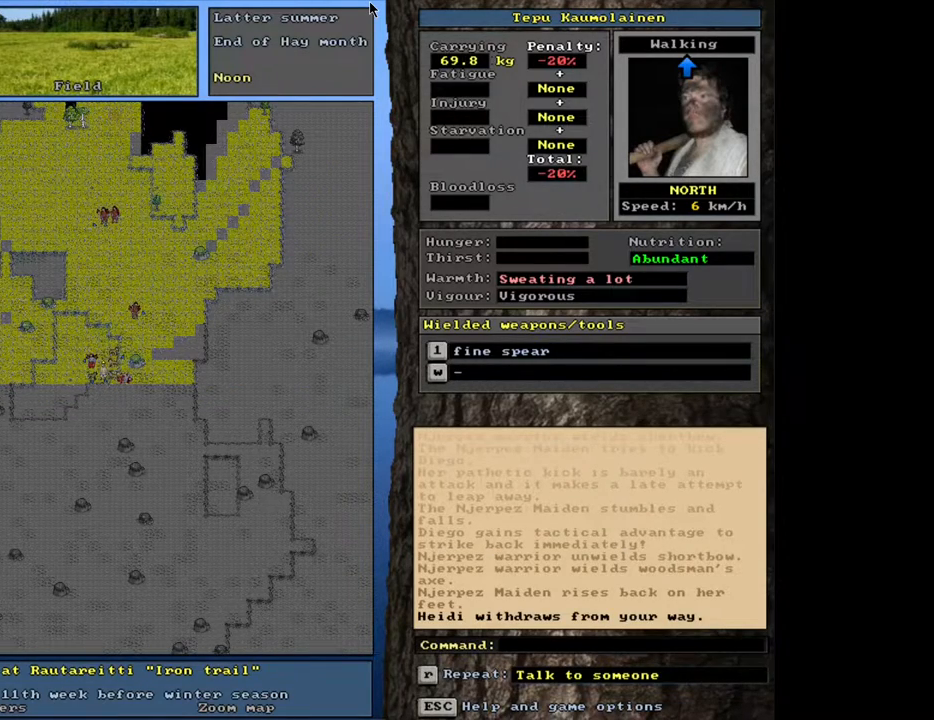
{"keys": [], "mouse": [], "events": [[400, "1", "down"], [500, "1", "up"]]}
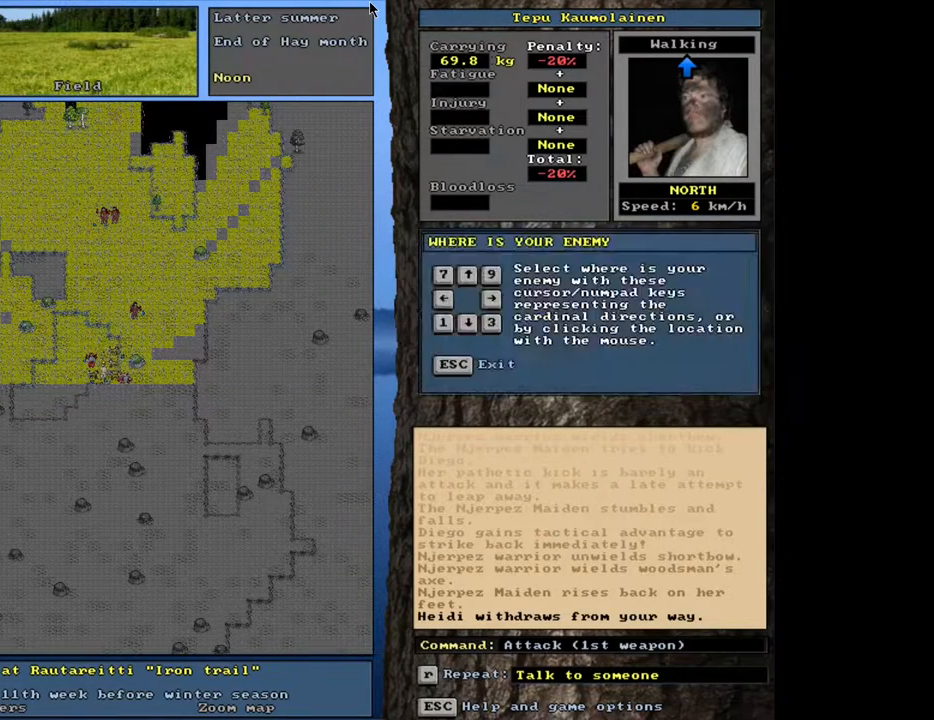
{"keys": [], "mouse": [], "events": [[33, "num7", "down"], [117, "num7", "up"]]}
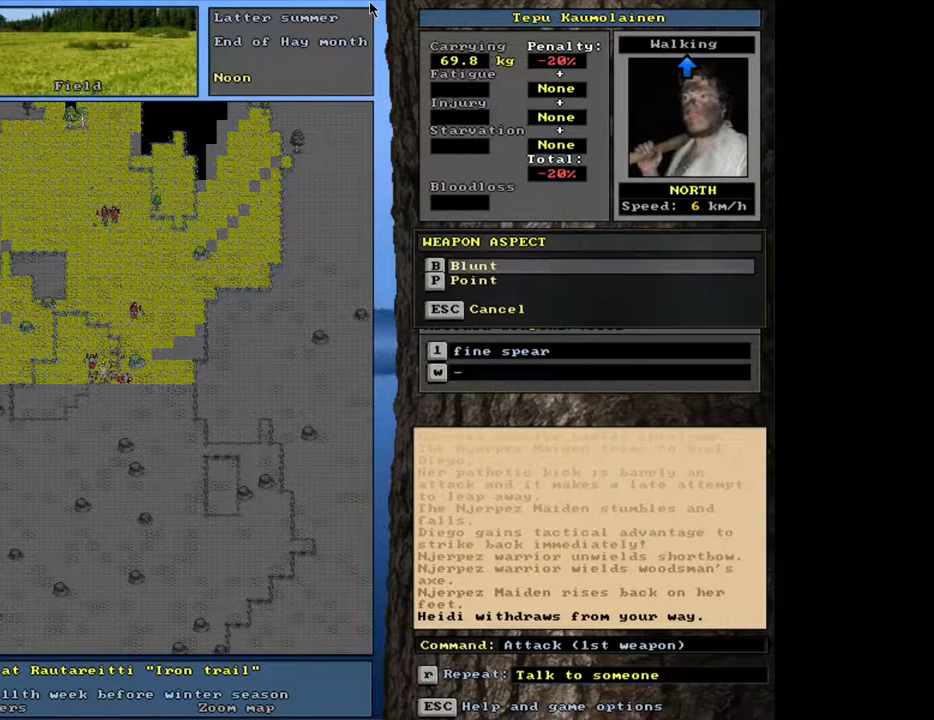
{"keys": [], "mouse": [], "events": [[100, "num2", "down"], [217, "num2", "up"]]}
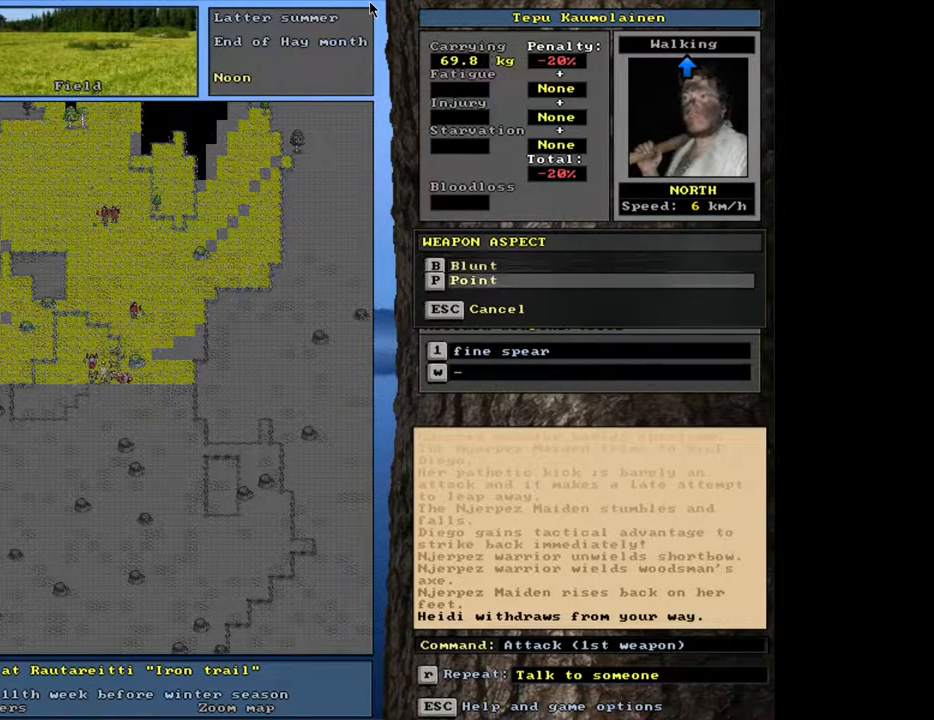
{"keys": [], "mouse": [], "events": []}
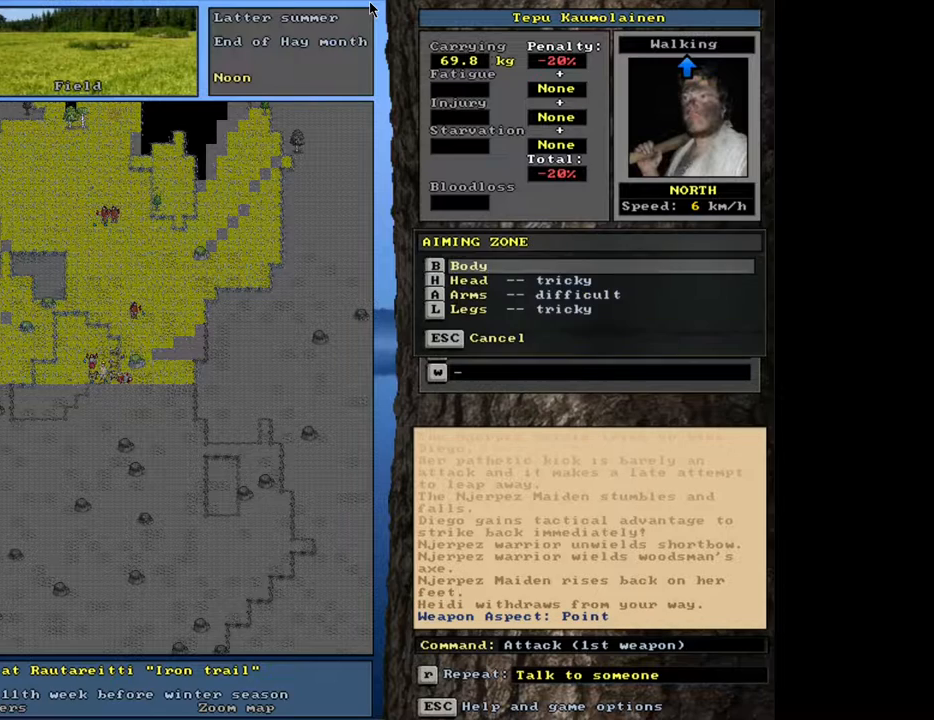
{"keys": [], "mouse": [], "events": [[233, "num2", "down"], [300, "num2", "up"]]}
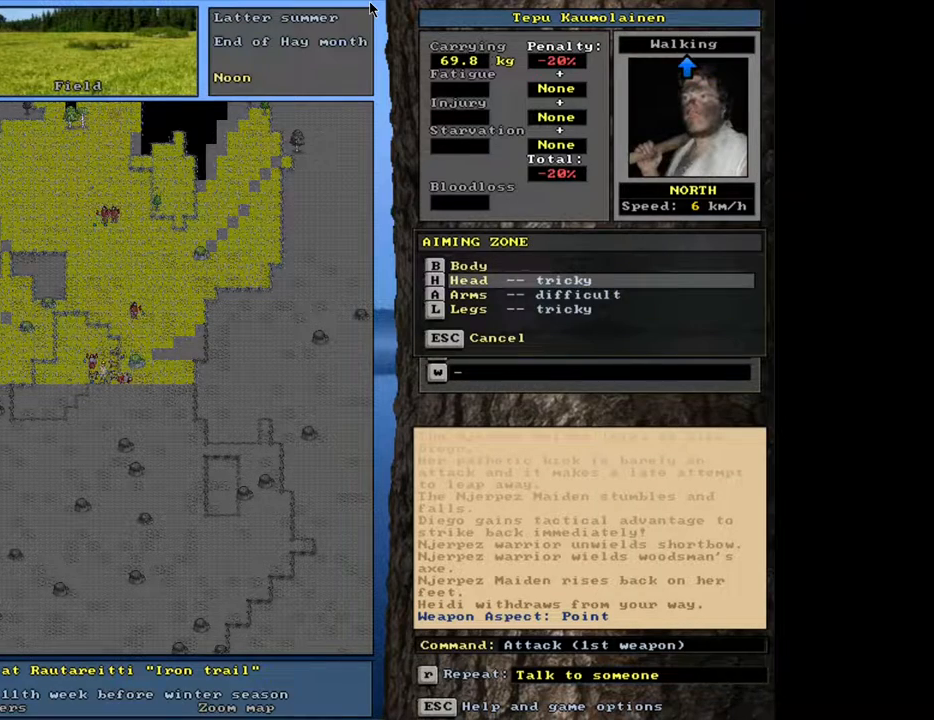
{"keys": [], "mouse": [], "events": [[367, "num8", "down"], [433, "num8", "up"]]}
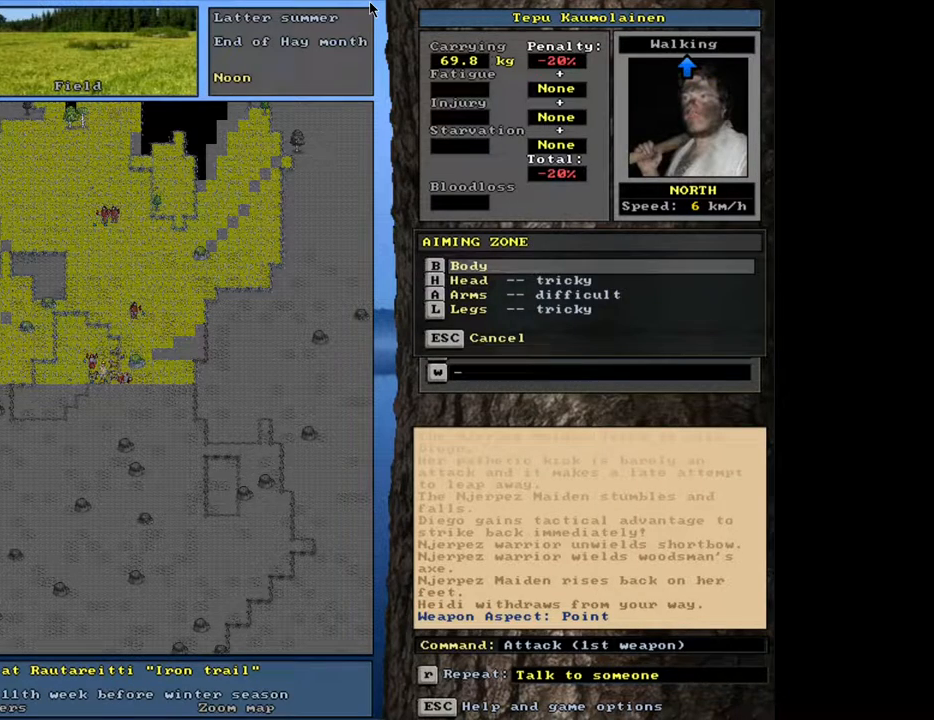
{"keys": [], "mouse": [], "events": []}
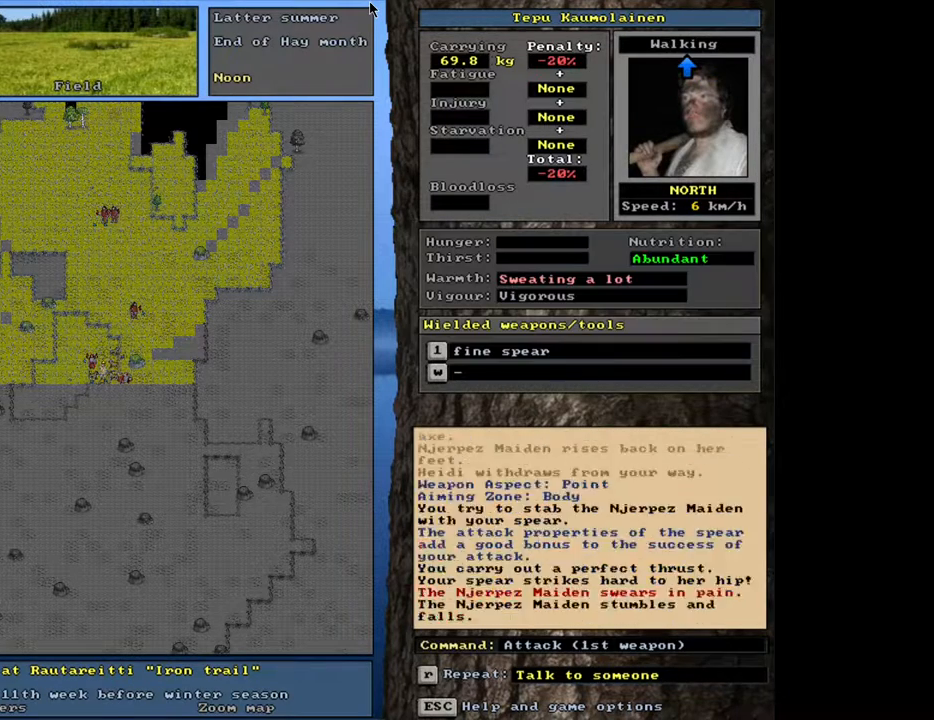
{"keys": [], "mouse": [], "events": []}
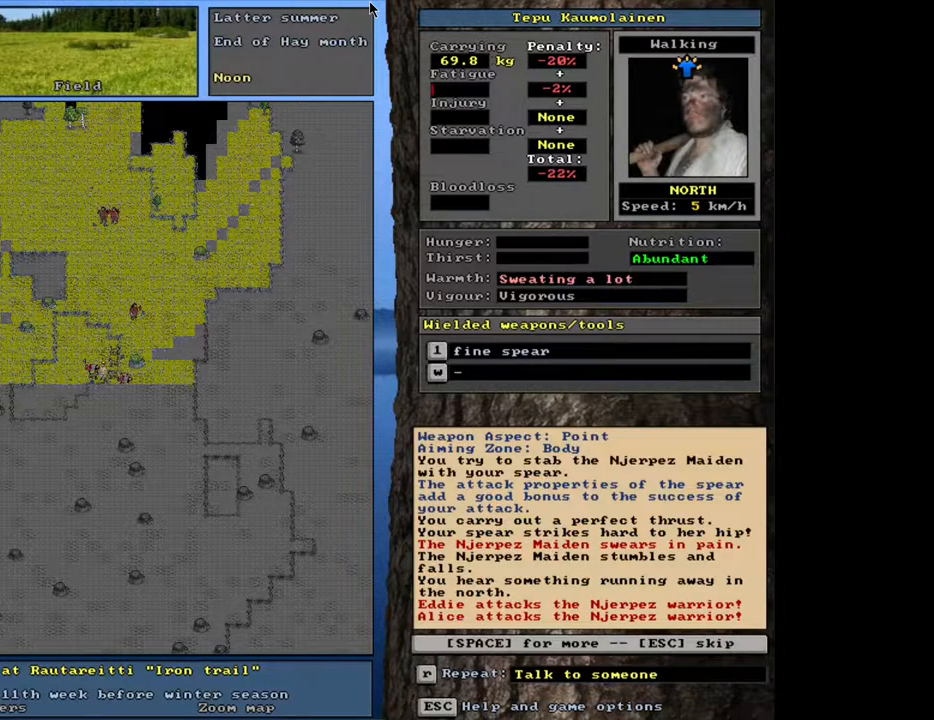
{"keys": [], "mouse": [], "events": []}